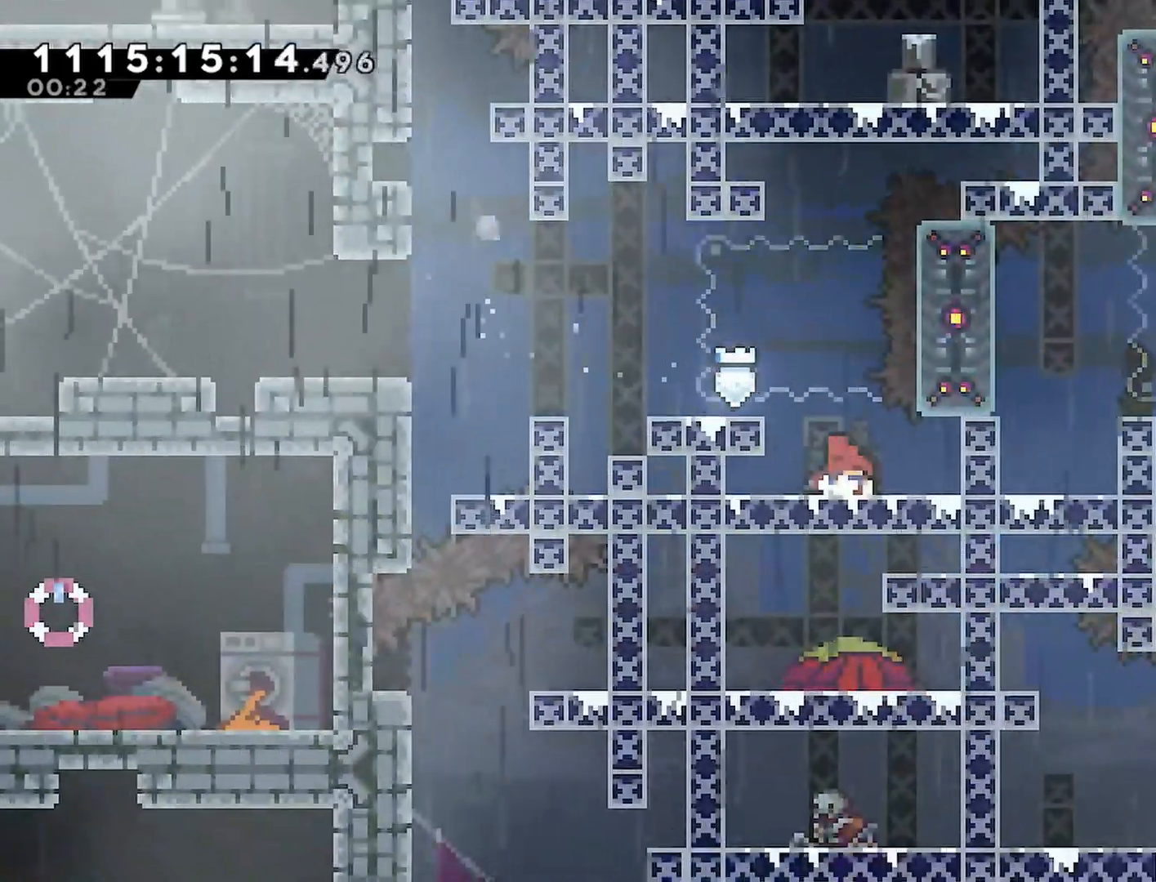
Gameplay with a controller (PlayStation layout); each line is a JSON object with the inputs held at the frame after it. "events" lists button and stick changes between this image and that frame as [ms after this image, input, new state], when the widget could be followed in between.
{"buttons": ["DPAD_DOWN"], "left_stick": "center", "right_stick": "center", "events": []}
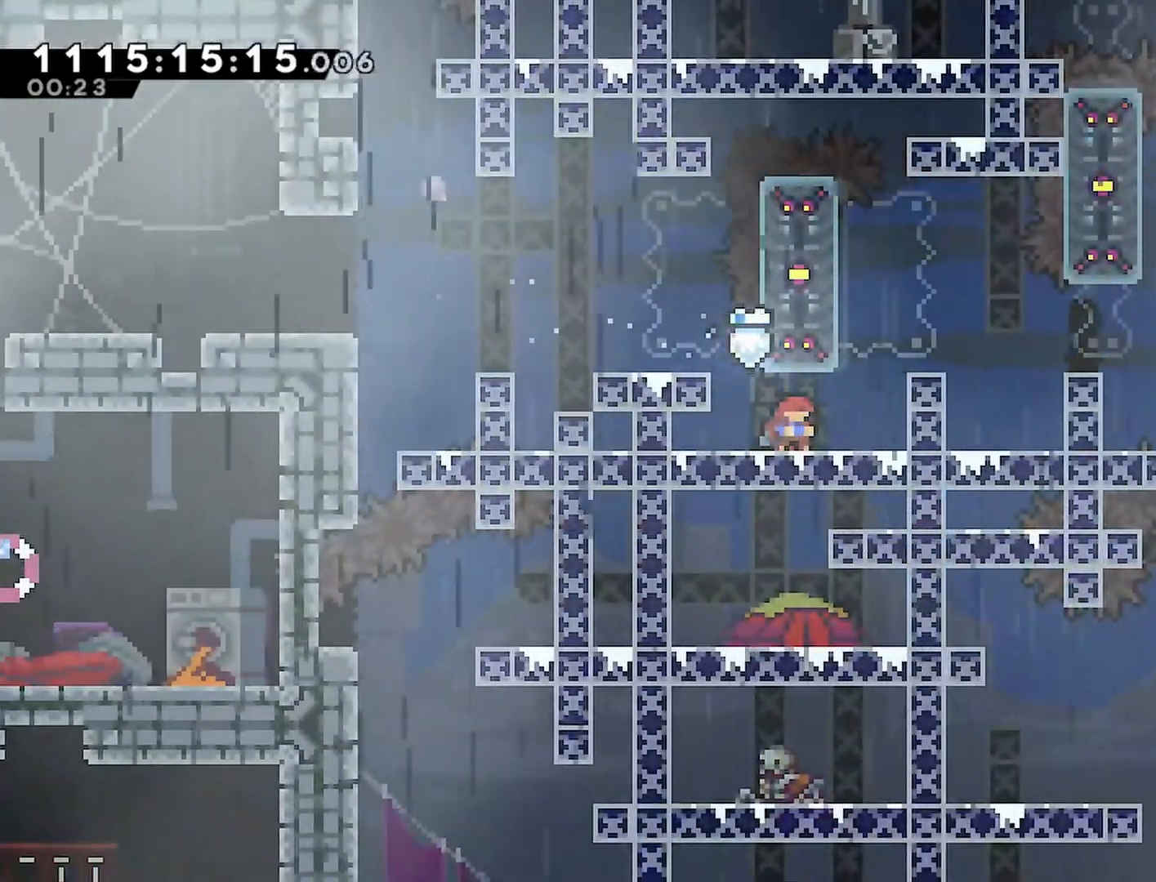
{"buttons": ["DPAD_RIGHT"], "left_stick": "center", "right_stick": "center", "events": [[117, "DPAD_DOWN", "up"], [200, "DPAD_RIGHT", "down"], [217, "CROSS", "down"], [350, "CROSS", "up"]]}
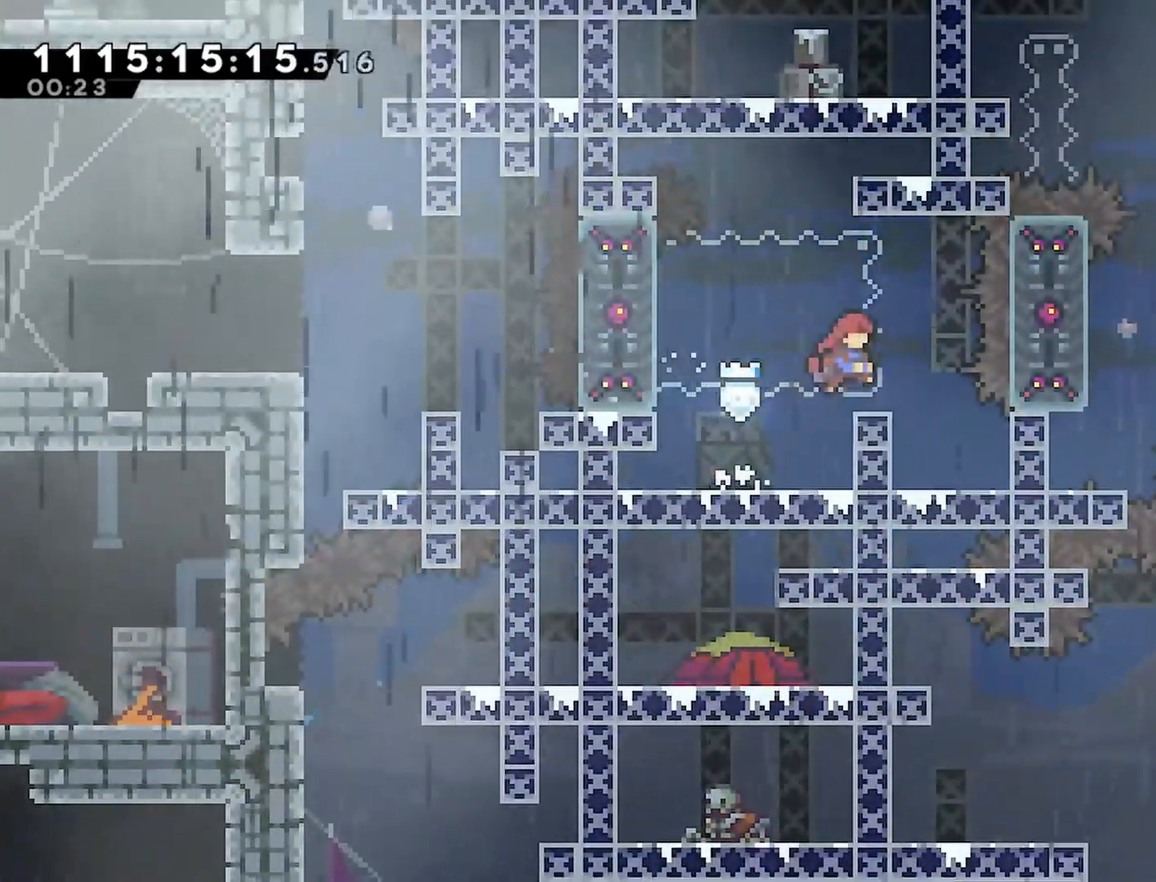
{"buttons": ["DPAD_DOWN"], "left_stick": "center", "right_stick": "center", "events": [[100, "DPAD_RIGHT", "up"], [150, "DPAD_DOWN", "down"], [350, "SQUARE", "down"], [483, "SQUARE", "up"]]}
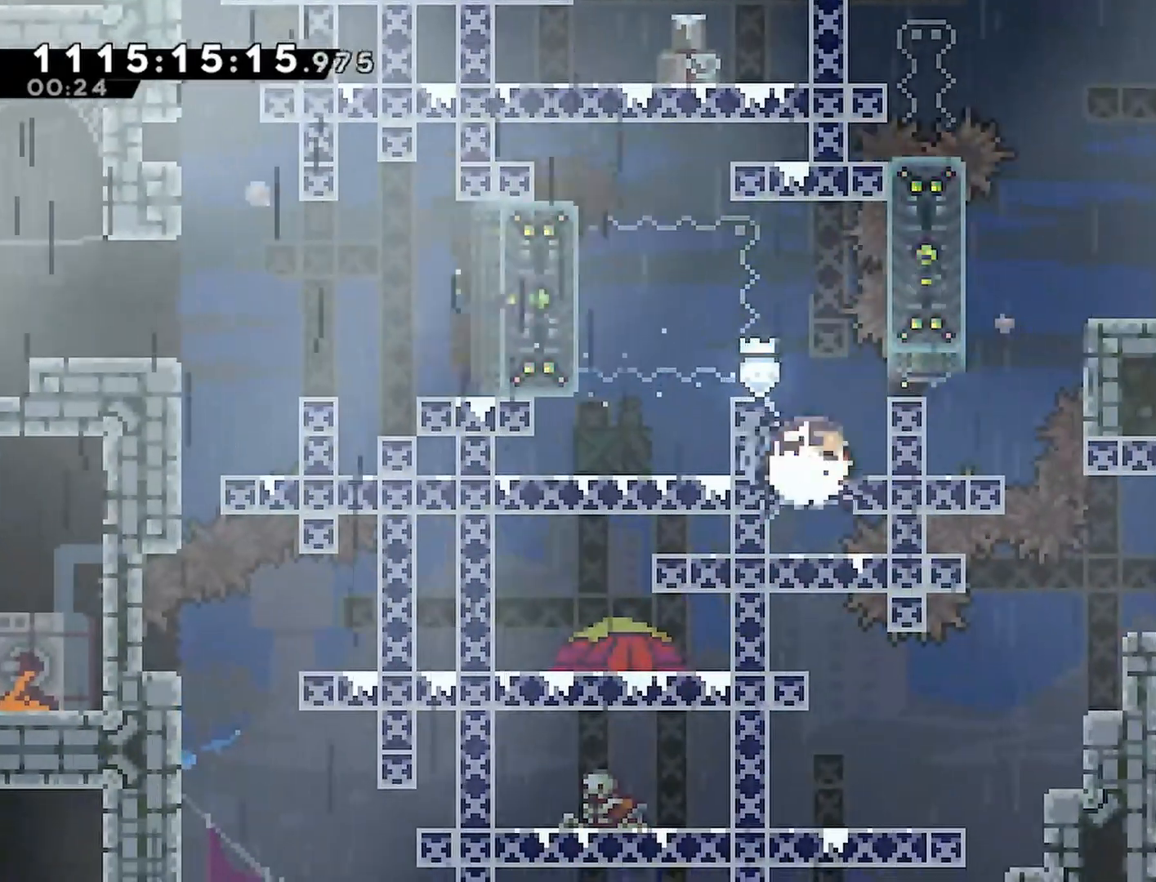
{"buttons": ["CROSS", "DPAD_RIGHT"], "left_stick": "center", "right_stick": "center", "events": [[33, "DPAD_DOWN", "up"], [100, "DPAD_RIGHT", "down"], [350, "CROSS", "down"], [400, "DPAD_RIGHT", "up"], [500, "DPAD_RIGHT", "down"]]}
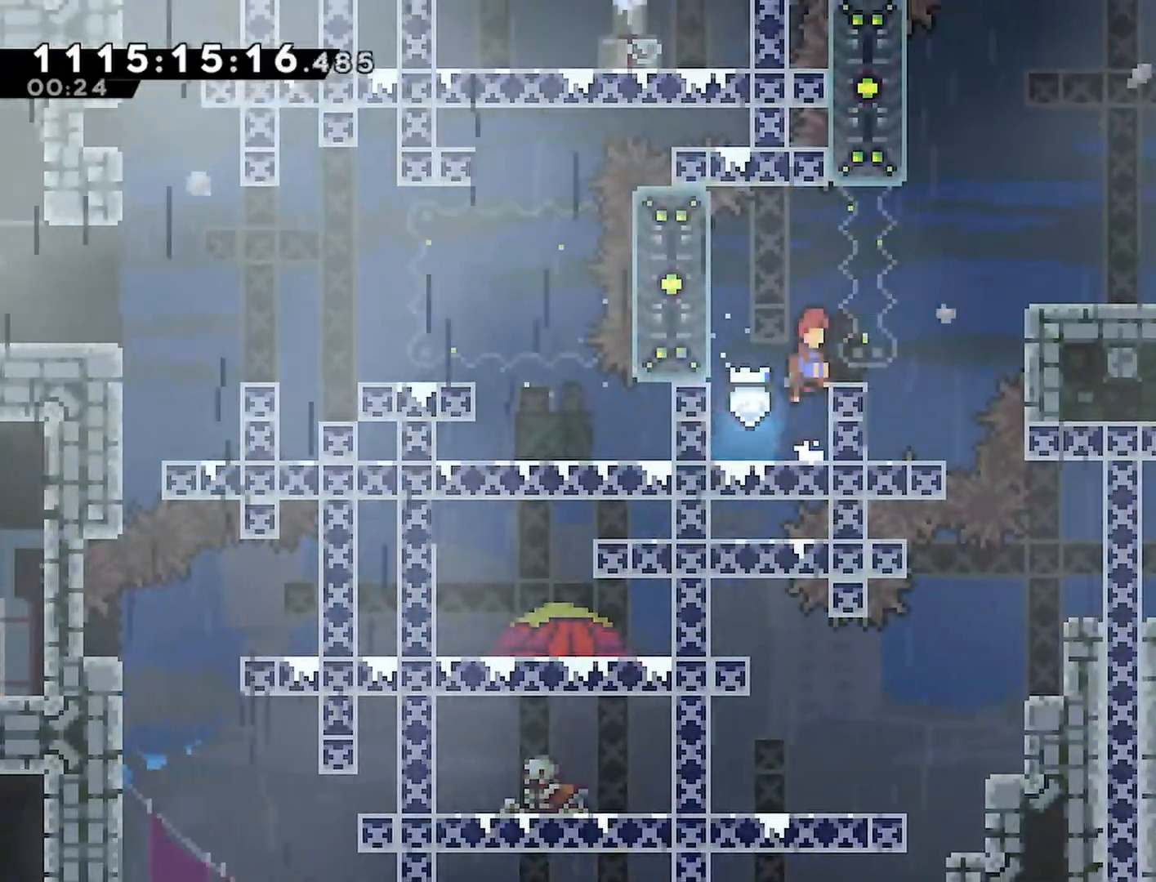
{"buttons": ["R2", "DPAD_RIGHT"], "left_stick": "center", "right_stick": "center", "events": [[17, "CROSS", "up"], [150, "R2", "down"], [233, "CROSS", "down"], [467, "CROSS", "up"]]}
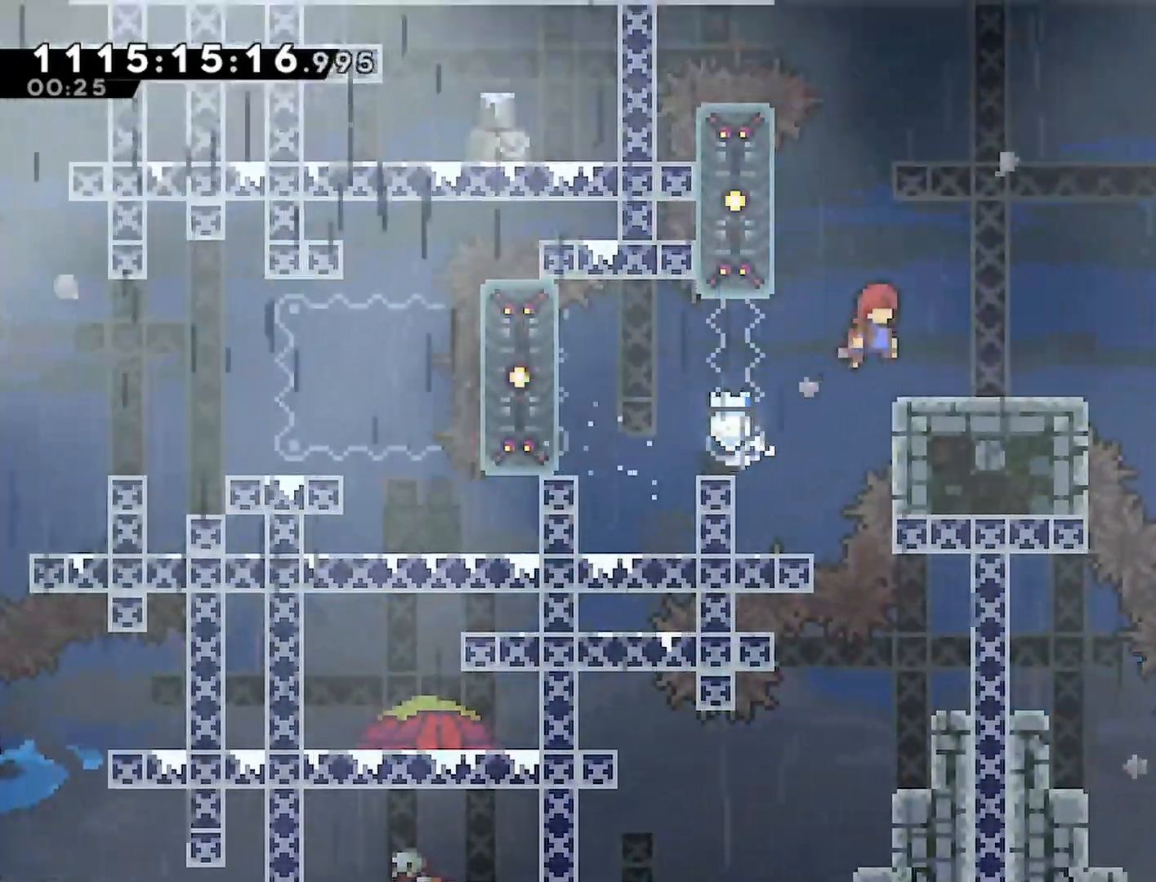
{"buttons": ["R2", "DPAD_RIGHT"], "left_stick": "center", "right_stick": "center", "events": [[150, "DPAD_RIGHT", "up"], [400, "DPAD_RIGHT", "down"]]}
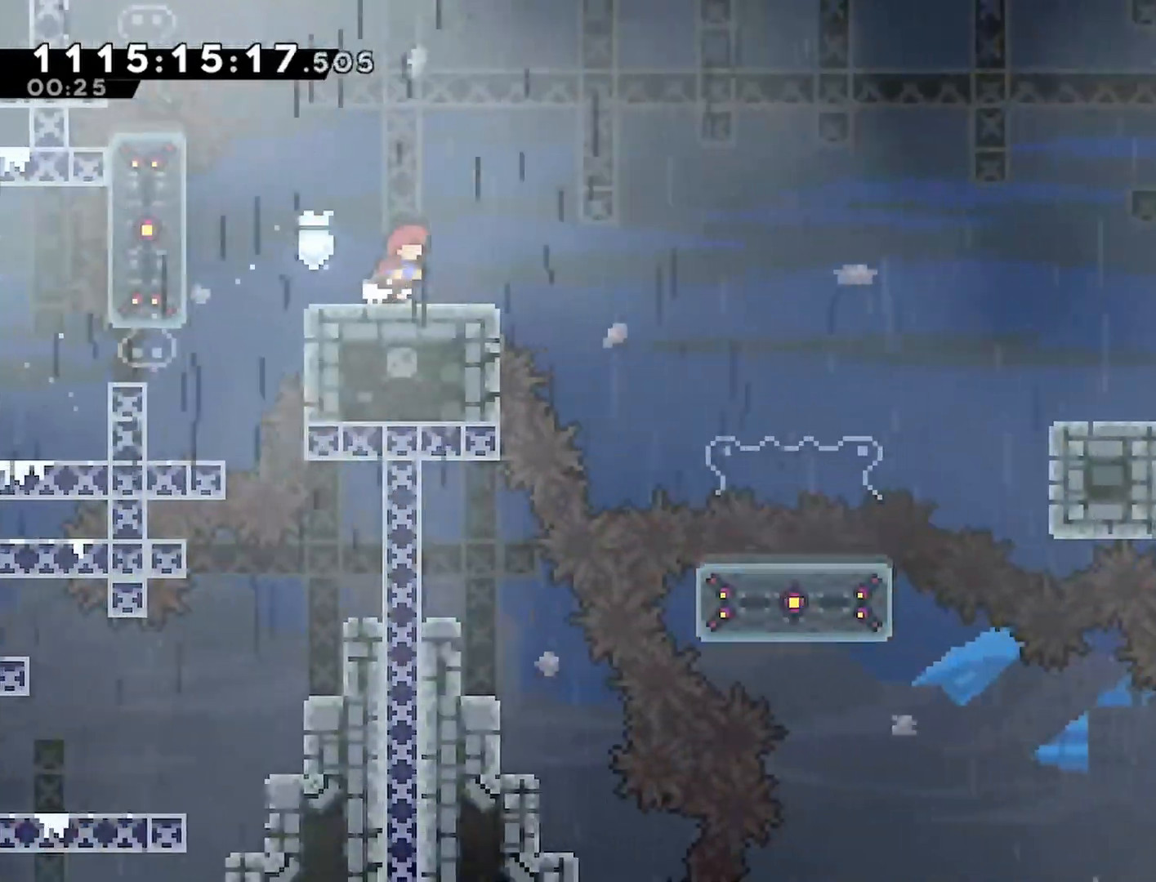
{"buttons": ["R2"], "left_stick": "center", "right_stick": "center", "events": [[17, "CROSS", "down"], [83, "SQUARE", "down"], [117, "CROSS", "up"], [183, "SQUARE", "up"], [500, "DPAD_RIGHT", "up"]]}
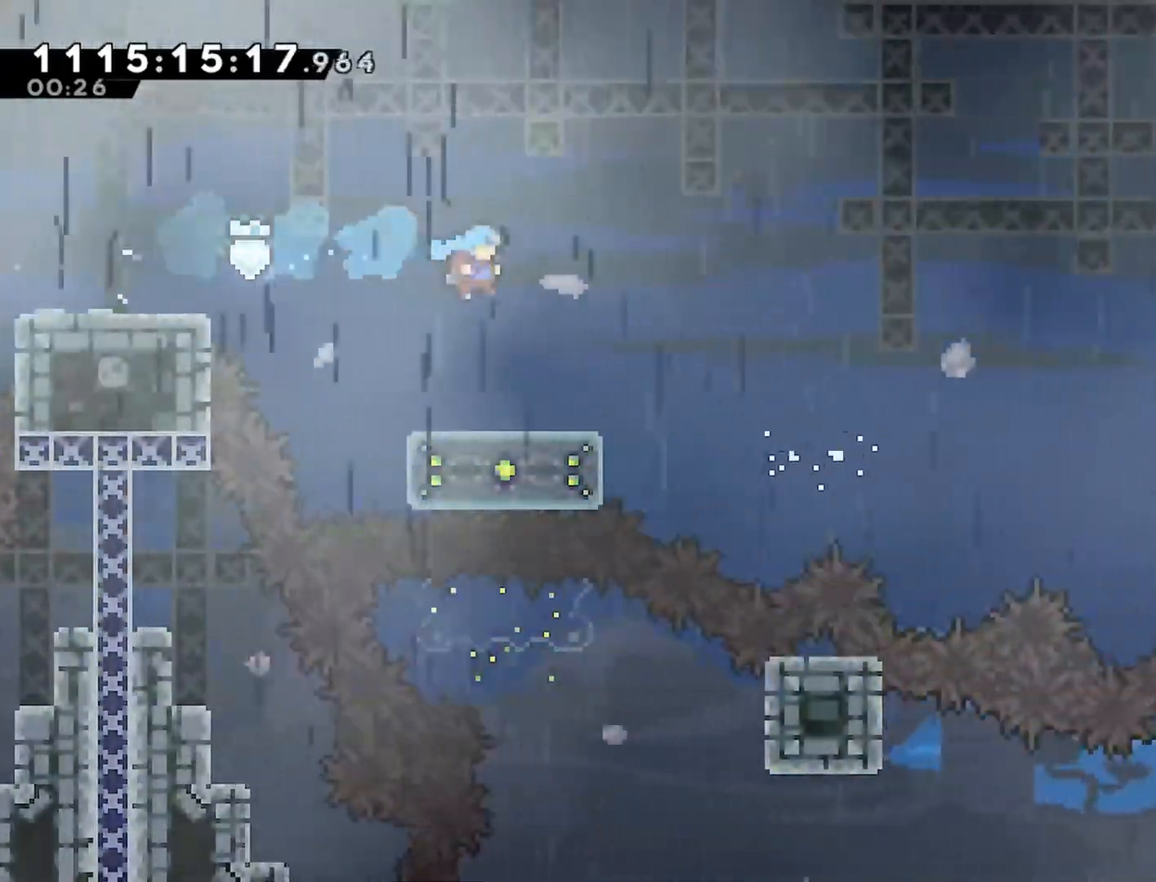
{"buttons": ["R2", "DPAD_LEFT"], "left_stick": "center", "right_stick": "center", "events": [[367, "DPAD_LEFT", "down"]]}
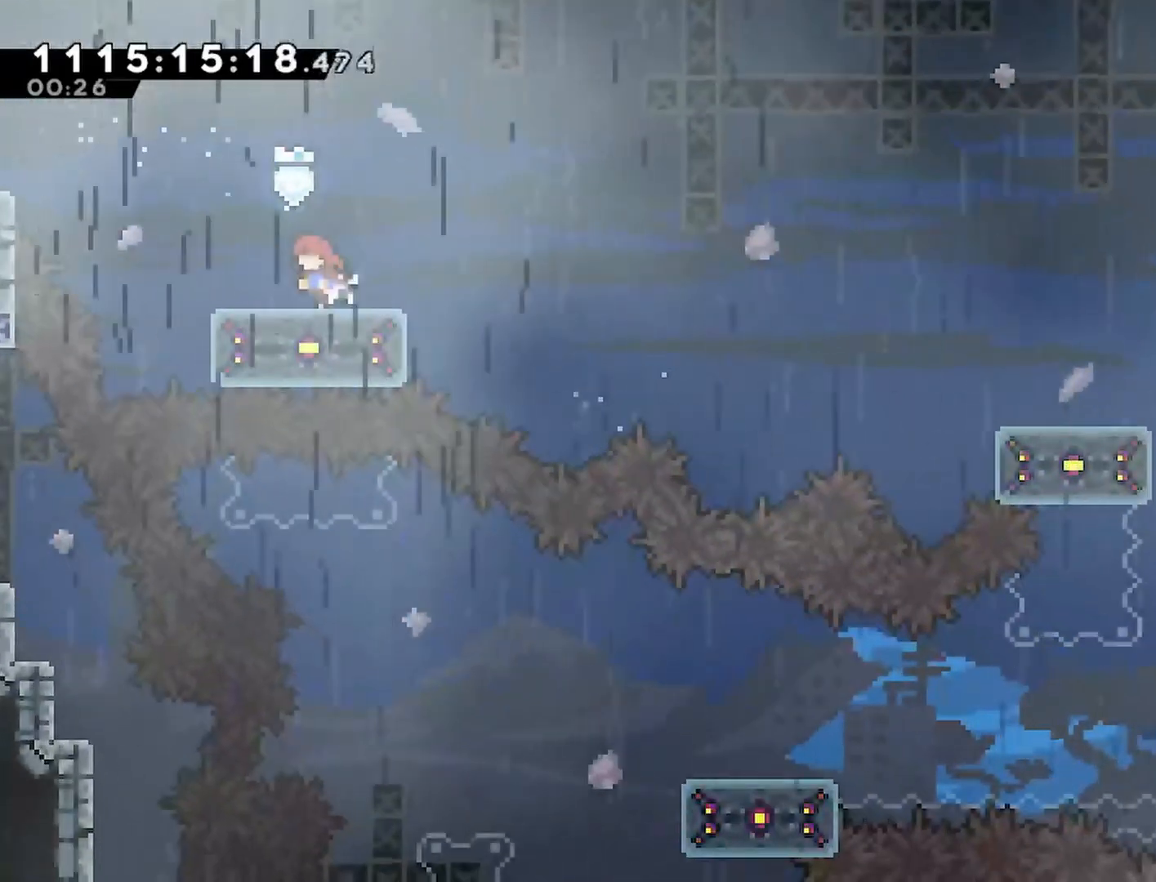
{"buttons": ["R2", "DPAD_DOWN"], "left_stick": "center", "right_stick": "center", "events": [[17, "DPAD_LEFT", "up"], [100, "CROSS", "down"], [167, "SQUARE", "down"], [183, "CROSS", "up"], [200, "DPAD_DOWN", "down"], [250, "SQUARE", "up"]]}
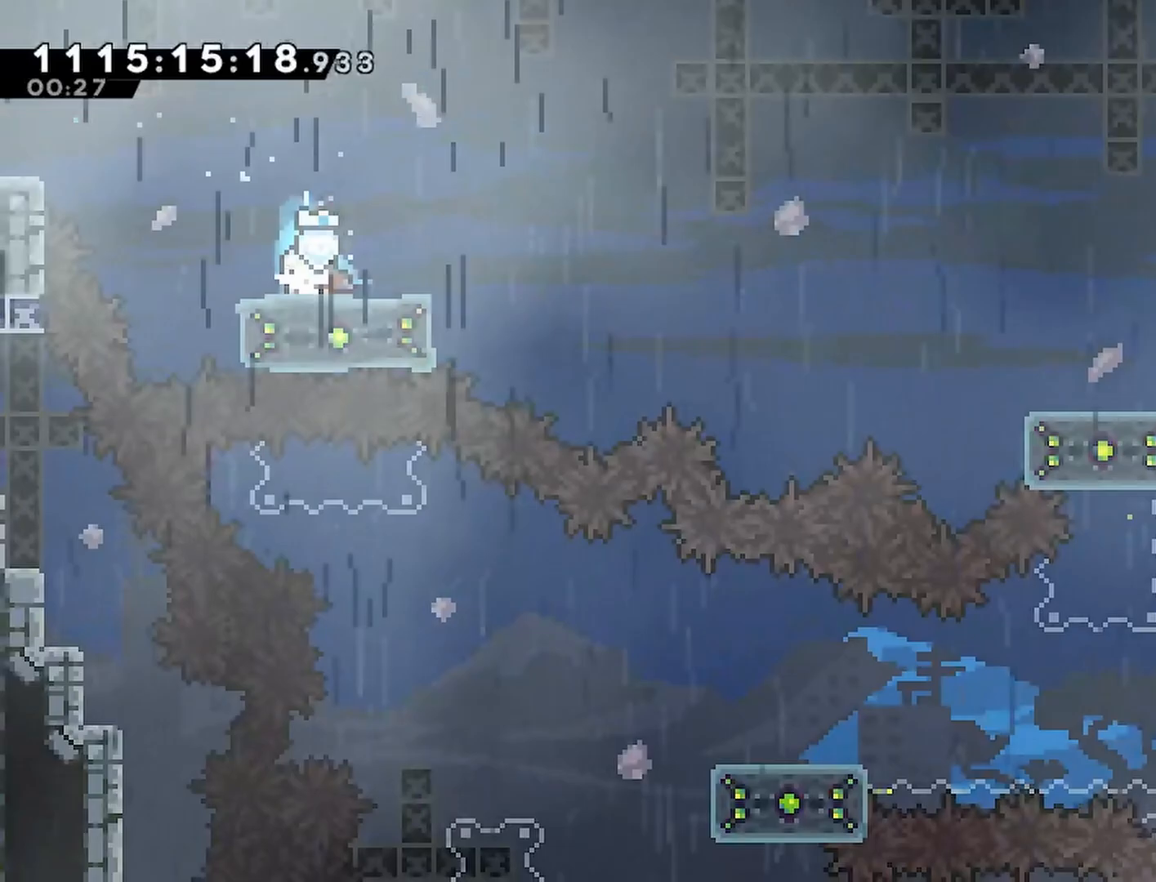
{"buttons": ["R2", "DPAD_DOWN"], "left_stick": "center", "right_stick": "center", "events": [[133, "SQUARE", "down"], [250, "SQUARE", "up"]]}
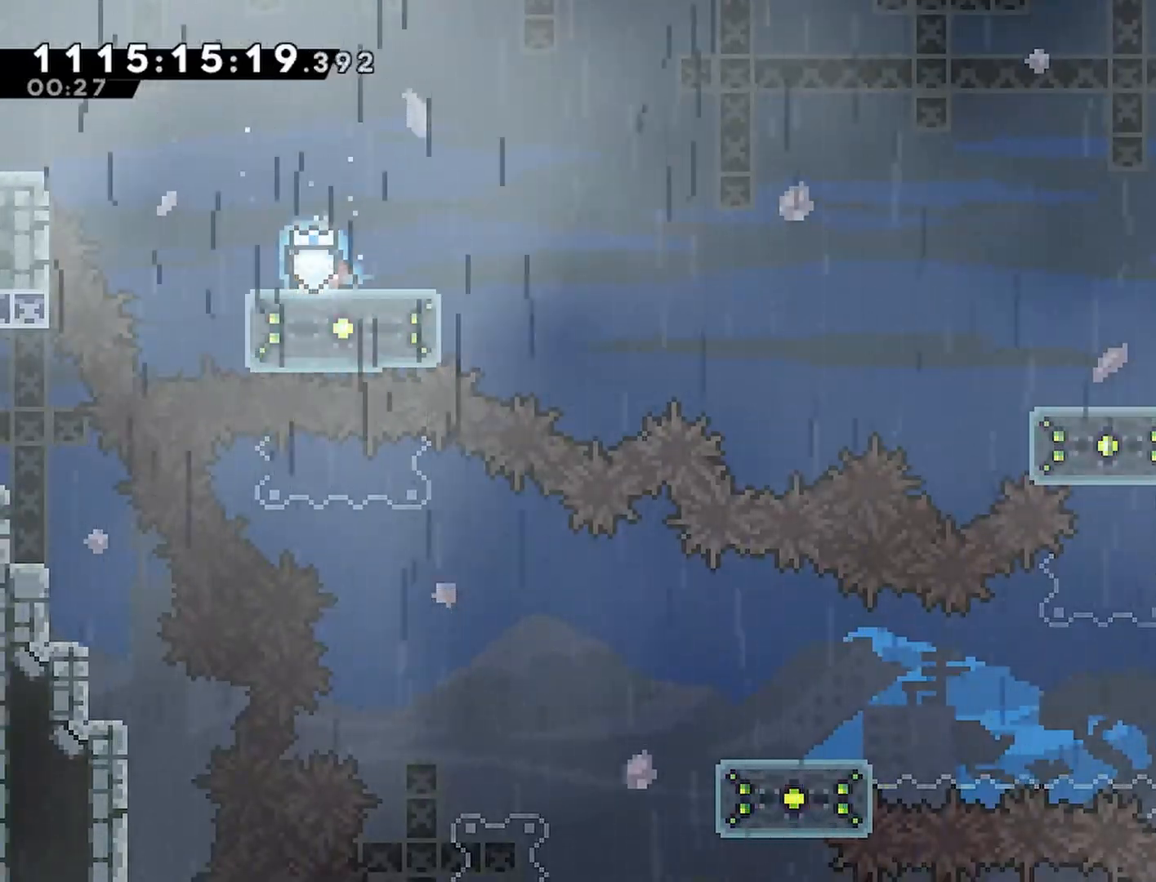
{"buttons": ["R2", "DPAD_DOWN"], "left_stick": "center", "right_stick": "center", "events": [[33, "SQUARE", "down"], [167, "SQUARE", "up"], [283, "DPAD_DOWN", "up"], [333, "DPAD_LEFT", "down"], [433, "DPAD_LEFT", "up"], [483, "DPAD_DOWN", "down"]]}
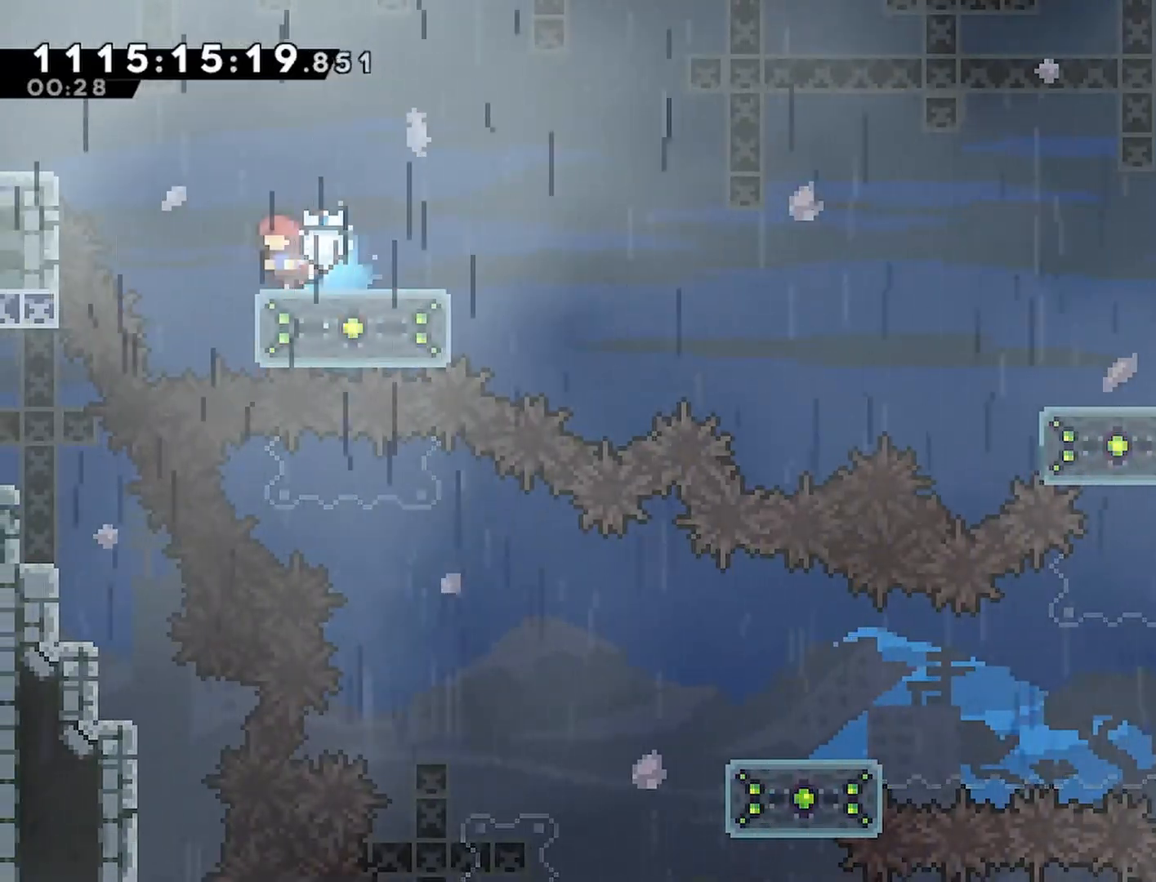
{"buttons": ["R2", "DPAD_DOWN", "DPAD_RIGHT"], "left_stick": "center", "right_stick": "center", "events": [[50, "DPAD_RIGHT", "down"], [50, "SQUARE", "down"], [150, "SQUARE", "up"], [250, "CROSS", "down"], [467, "CROSS", "up"]]}
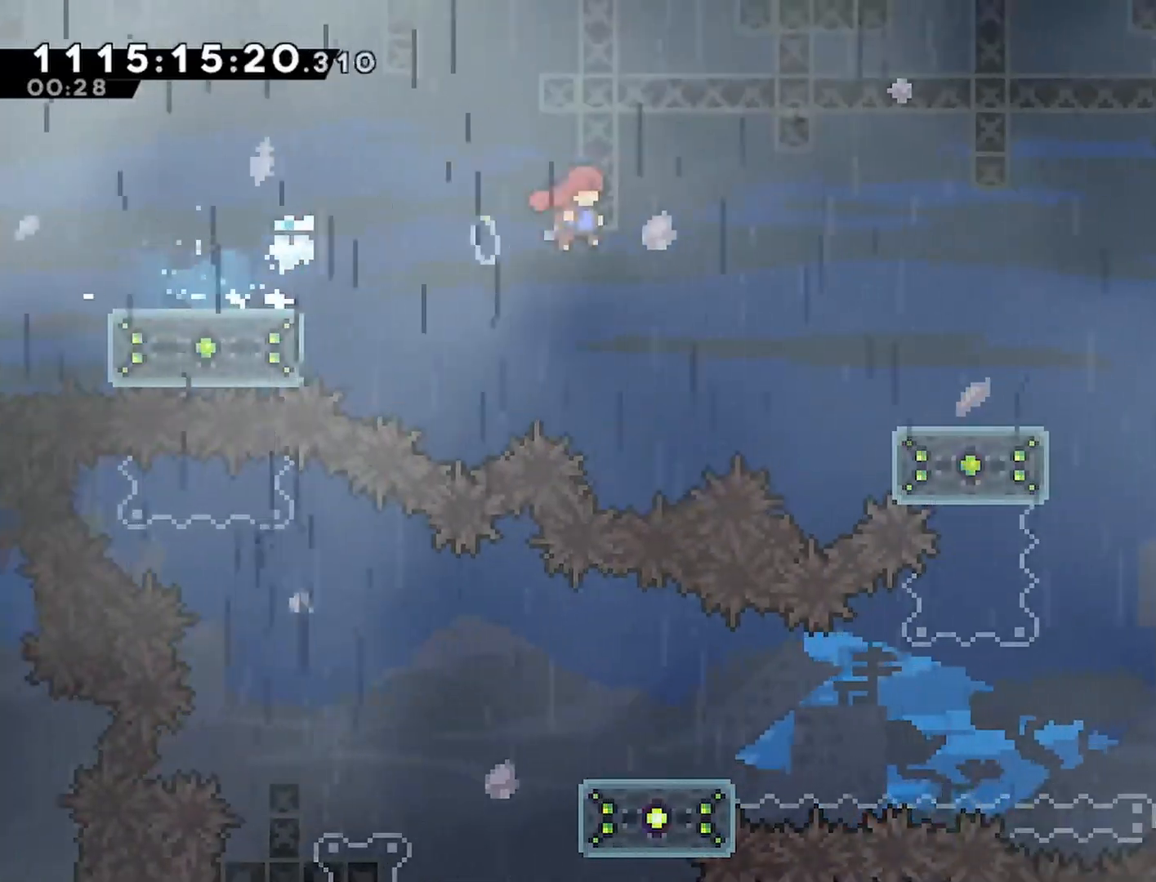
{"buttons": ["CROSS", "R2", "DPAD_RIGHT"], "left_stick": "center", "right_stick": "center", "events": [[100, "DPAD_RIGHT", "up"], [133, "DPAD_DOWN", "up"], [283, "DPAD_LEFT", "down"], [367, "DPAD_LEFT", "up"], [450, "DPAD_RIGHT", "down"], [467, "CROSS", "down"]]}
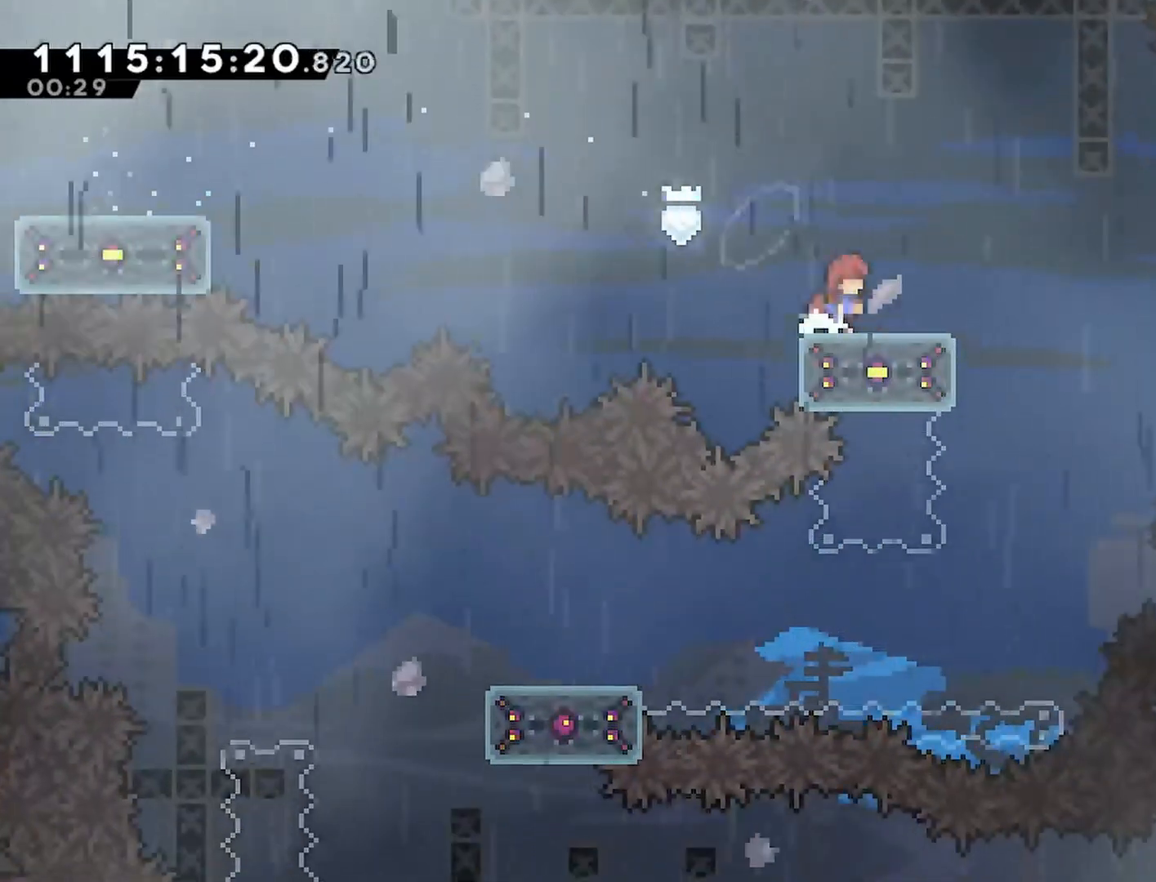
{"buttons": ["CROSS", "R2", "DPAD_LEFT"], "left_stick": "center", "right_stick": "center", "events": [[300, "DPAD_RIGHT", "up"], [483, "DPAD_LEFT", "down"]]}
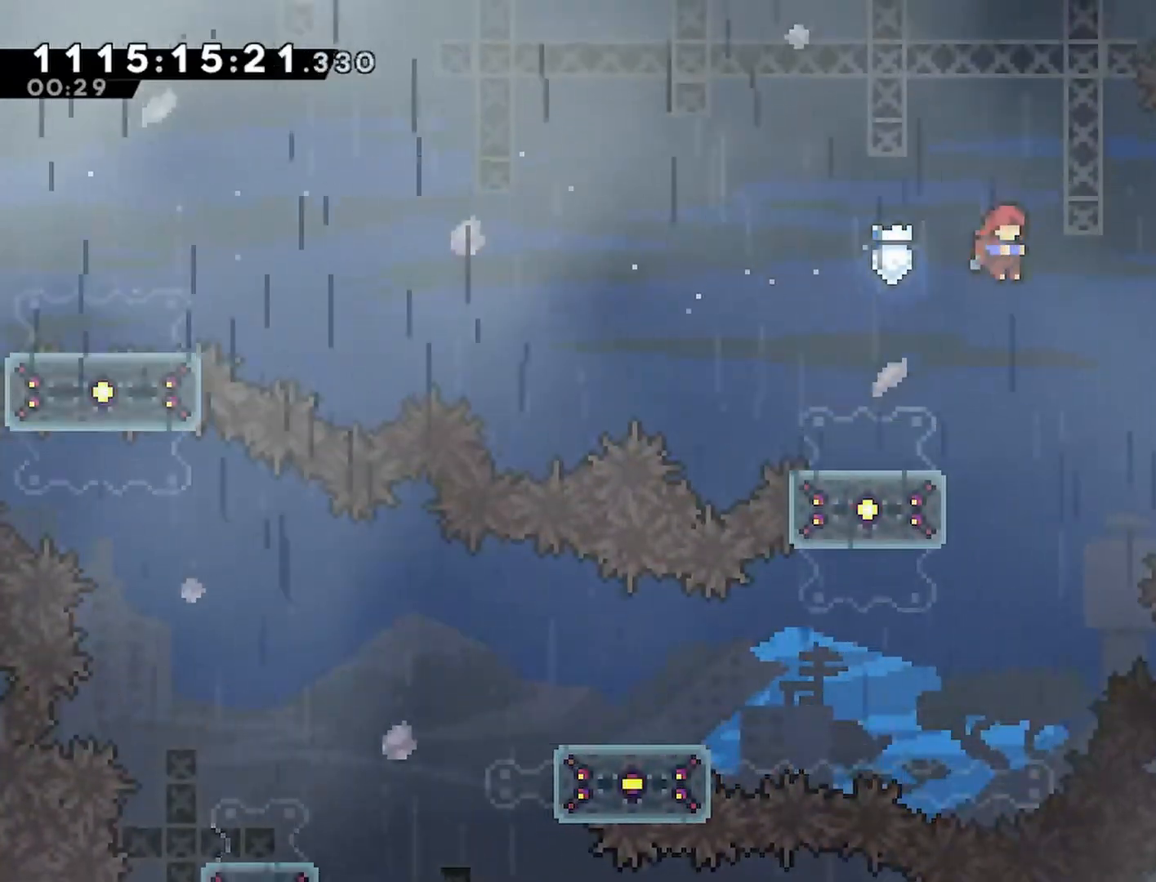
{"buttons": ["R2"], "left_stick": "center", "right_stick": "center", "events": [[167, "CROSS", "up"], [183, "DPAD_LEFT", "up"]]}
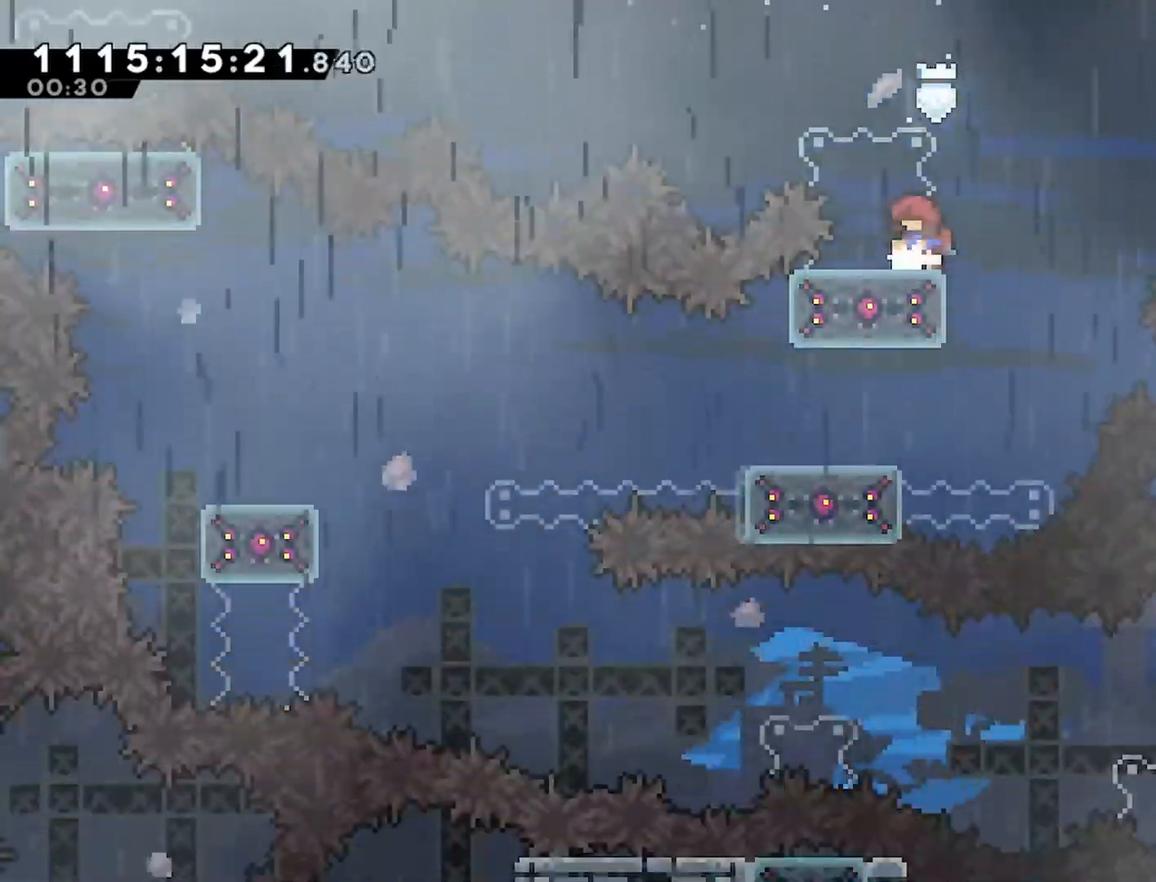
{"buttons": ["R2", "DPAD_RIGHT"], "left_stick": "center", "right_stick": "center", "events": [[433, "DPAD_RIGHT", "down"]]}
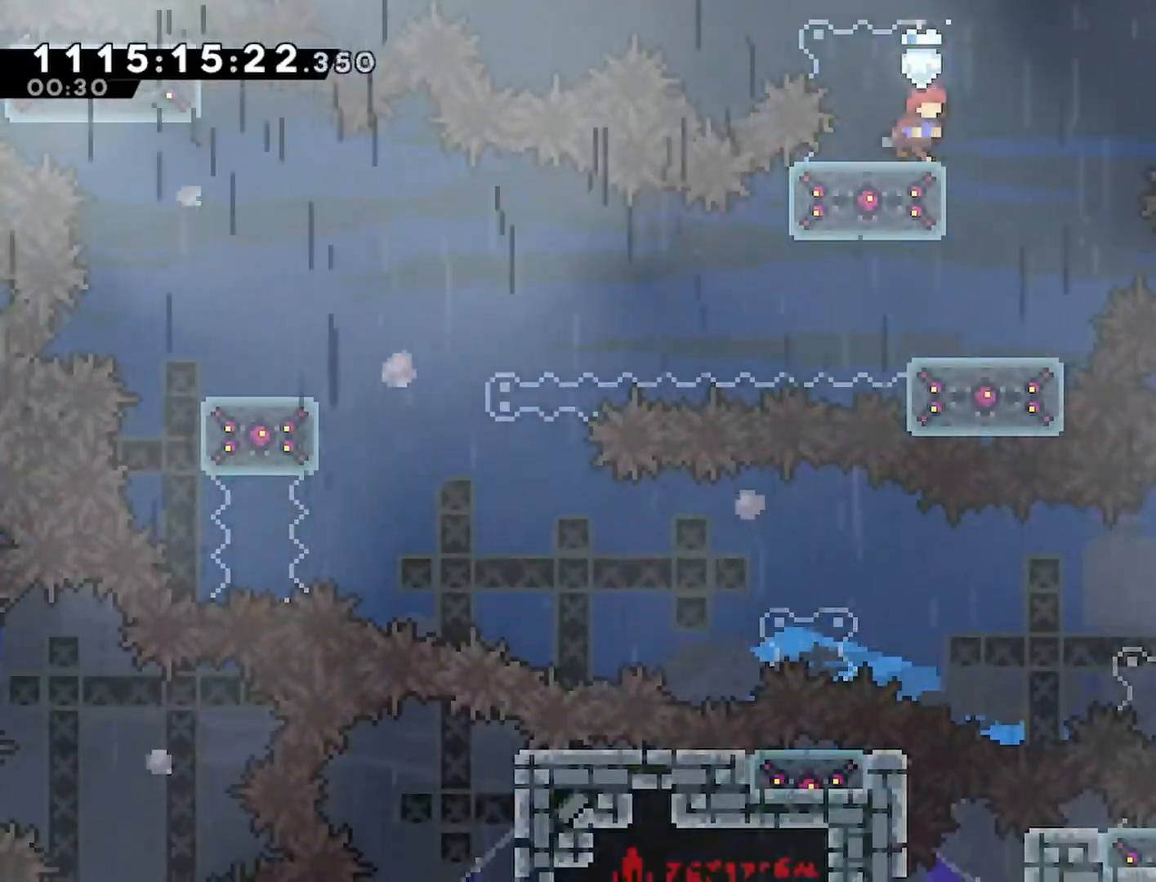
{"buttons": ["R2"], "left_stick": "center", "right_stick": "center", "events": [[133, "DPAD_RIGHT", "up"]]}
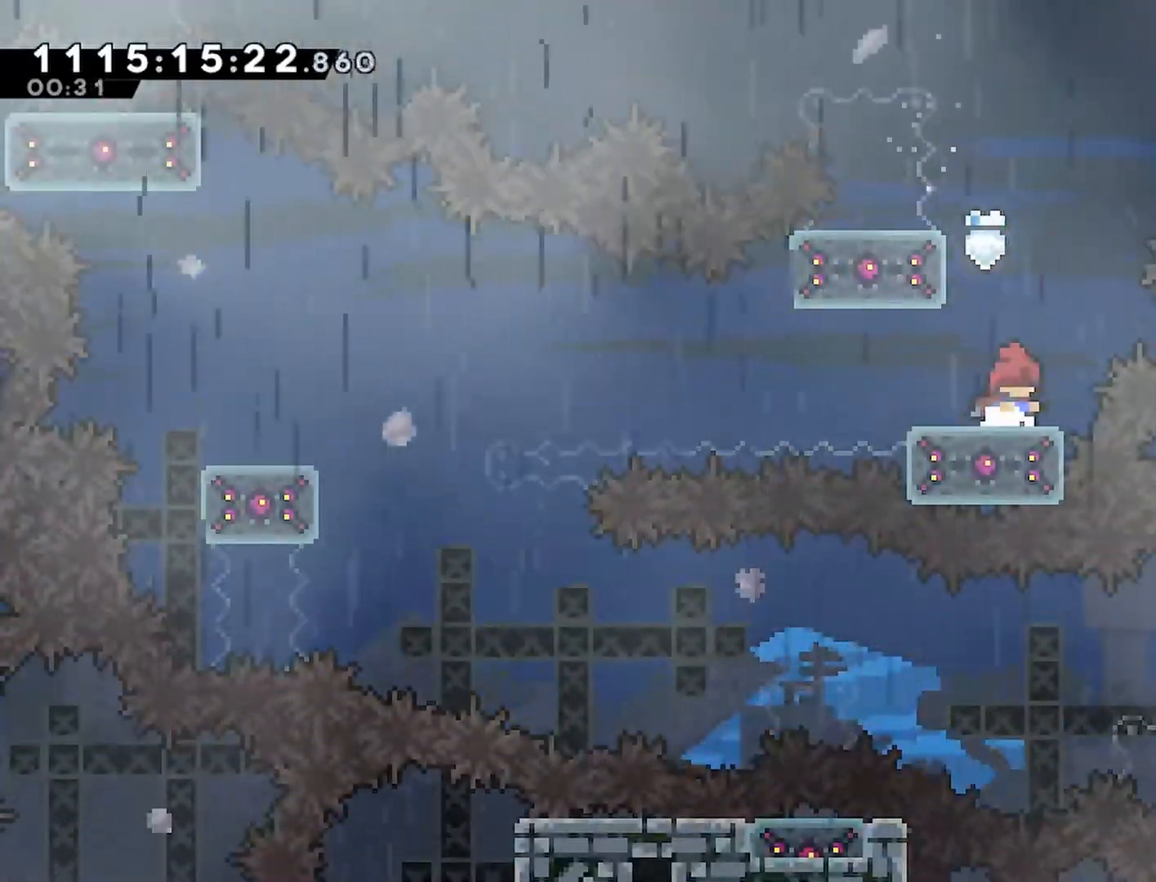
{"buttons": ["R2", "DPAD_DOWN"], "left_stick": "center", "right_stick": "center", "events": [[100, "DPAD_DOWN", "down"], [200, "SQUARE", "down"], [333, "SQUARE", "up"]]}
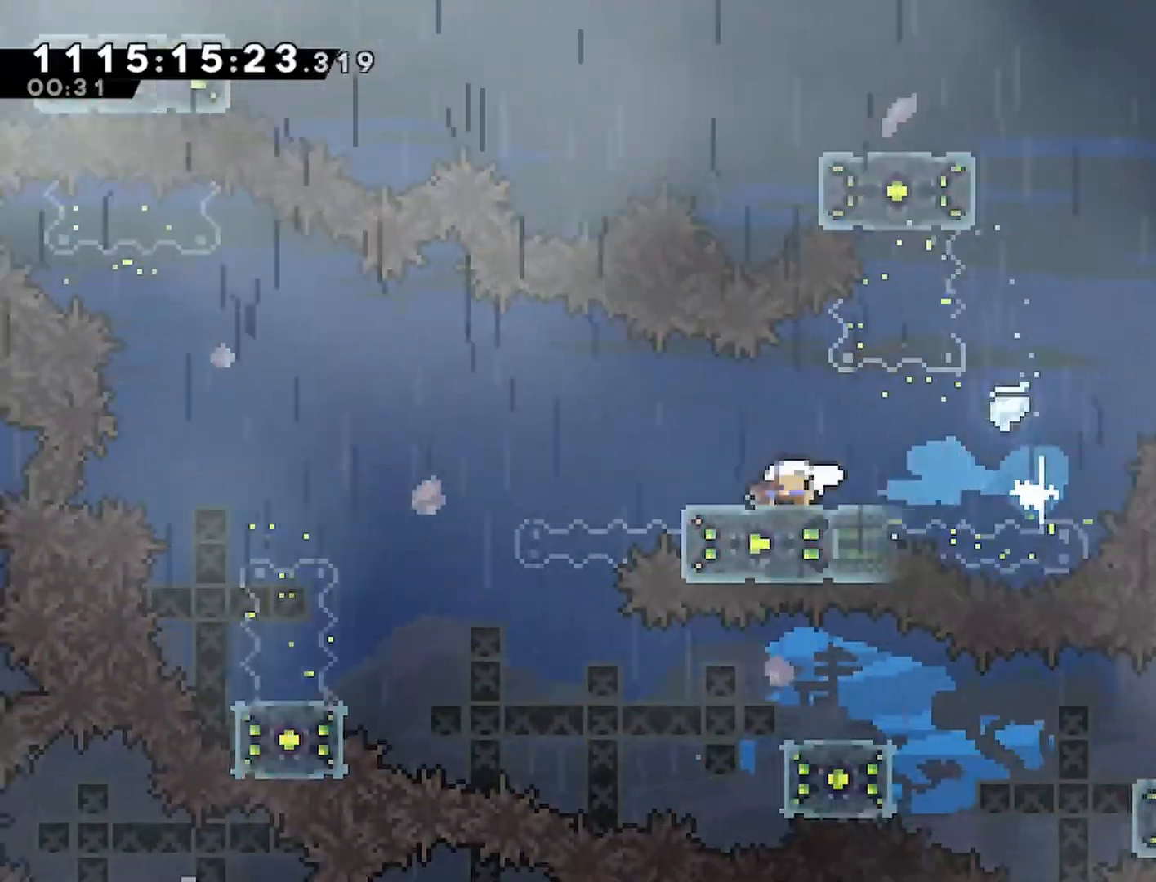
{"buttons": ["CROSS", "R2", "DPAD_LEFT"], "left_stick": "center", "right_stick": "center", "events": [[250, "DPAD_DOWN", "up"], [317, "DPAD_LEFT", "down"], [467, "CROSS", "down"]]}
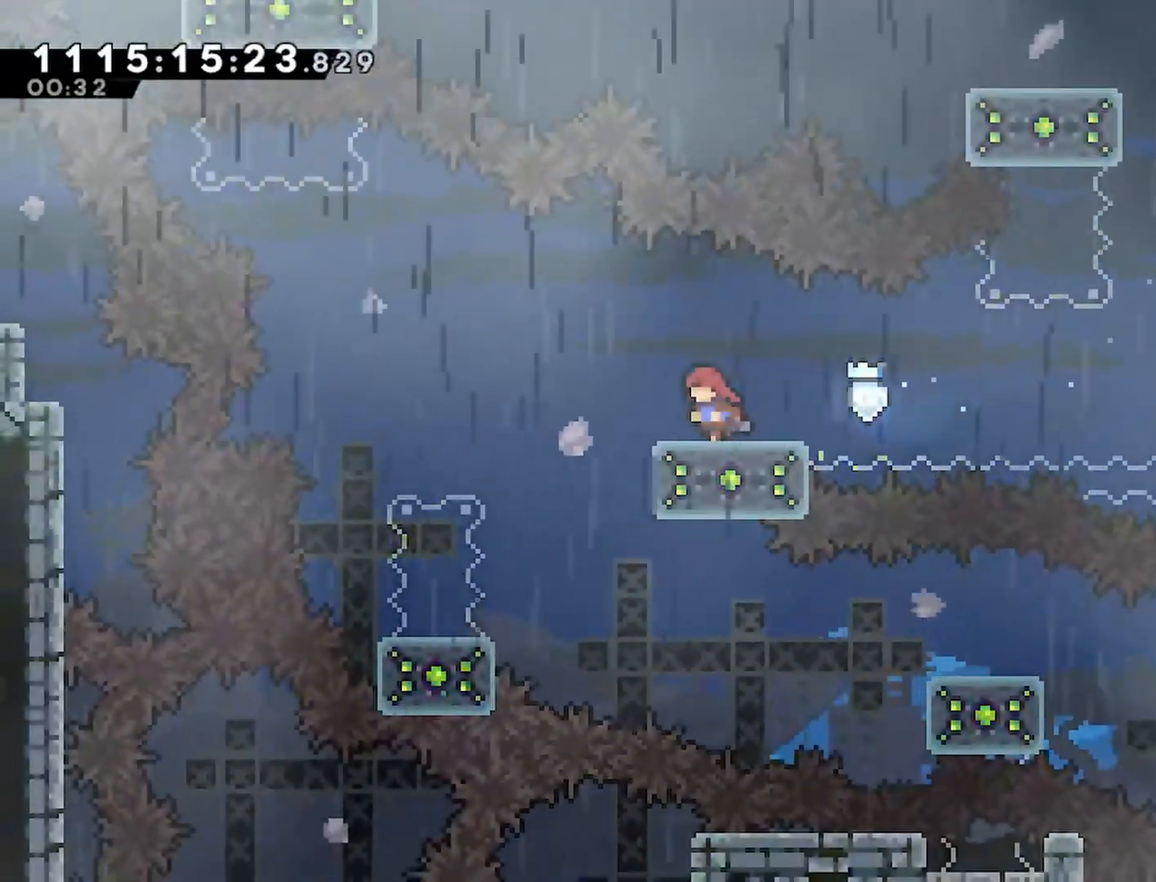
{"buttons": ["R2"], "left_stick": "center", "right_stick": "center", "events": [[67, "CROSS", "up"], [483, "DPAD_LEFT", "up"]]}
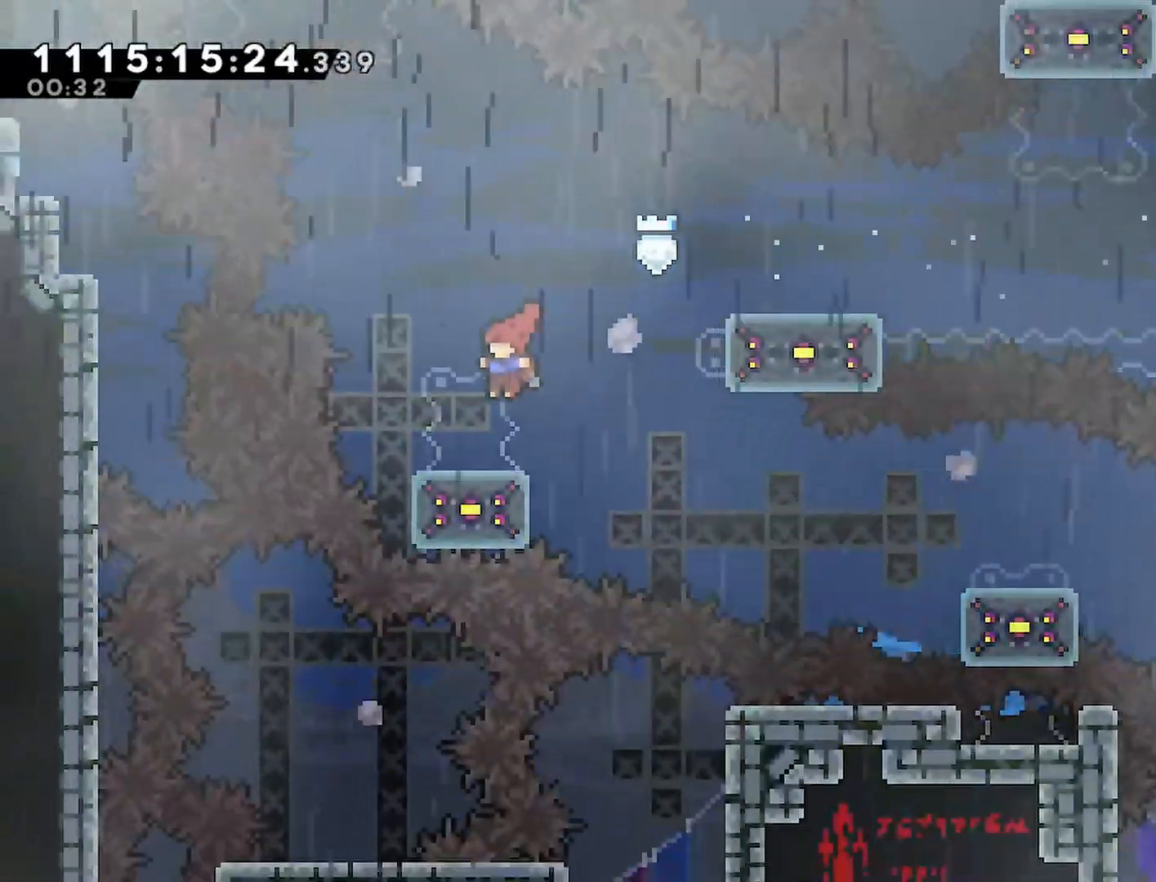
{"buttons": ["R2", "DPAD_DOWN"], "left_stick": "center", "right_stick": "center", "events": [[100, "DPAD_DOWN", "down"], [183, "SQUARE", "down"], [333, "SQUARE", "up"]]}
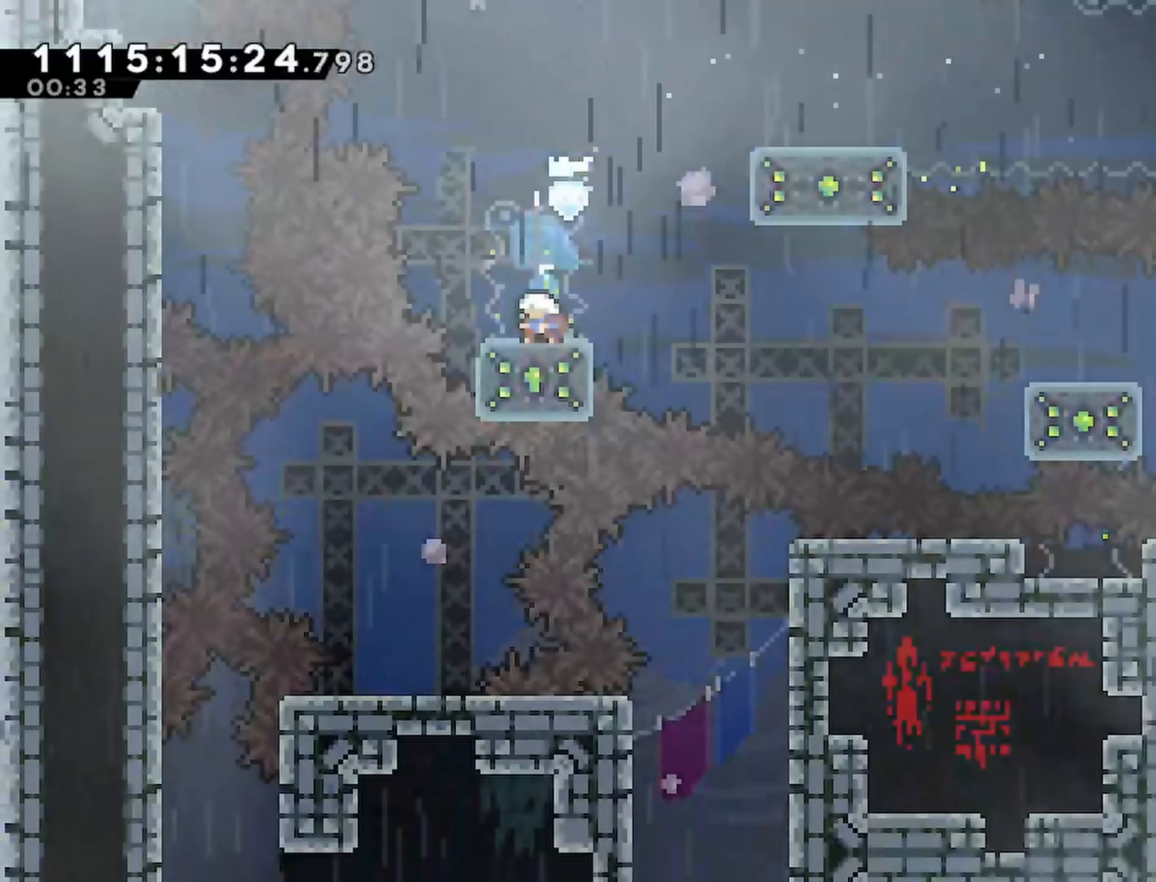
{"buttons": ["R2", "DPAD_RIGHT"], "left_stick": "center", "right_stick": "center", "events": [[117, "DPAD_DOWN", "up"], [250, "DPAD_RIGHT", "down"], [317, "CROSS", "down"], [417, "CROSS", "up"]]}
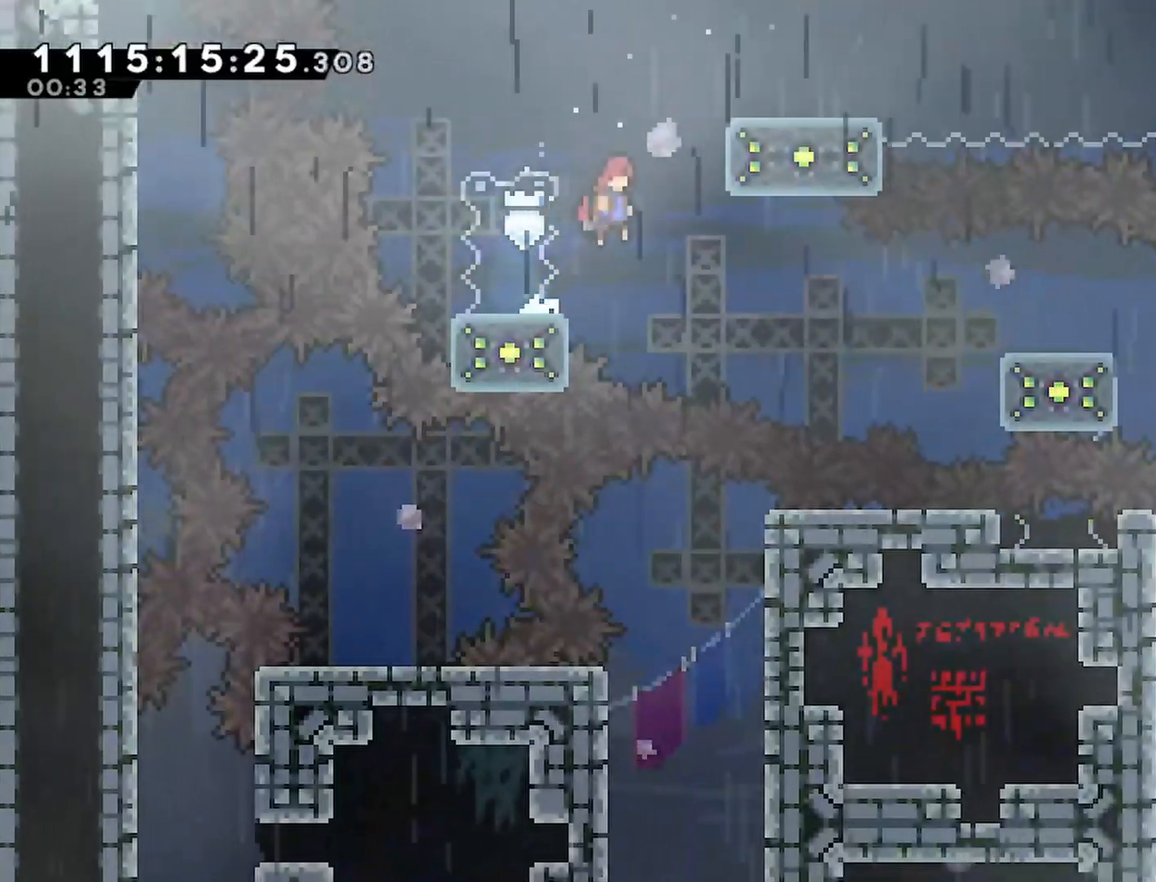
{"buttons": ["R2", "DPAD_RIGHT"], "left_stick": "center", "right_stick": "center", "events": [[233, "SQUARE", "down"], [450, "SQUARE", "up"]]}
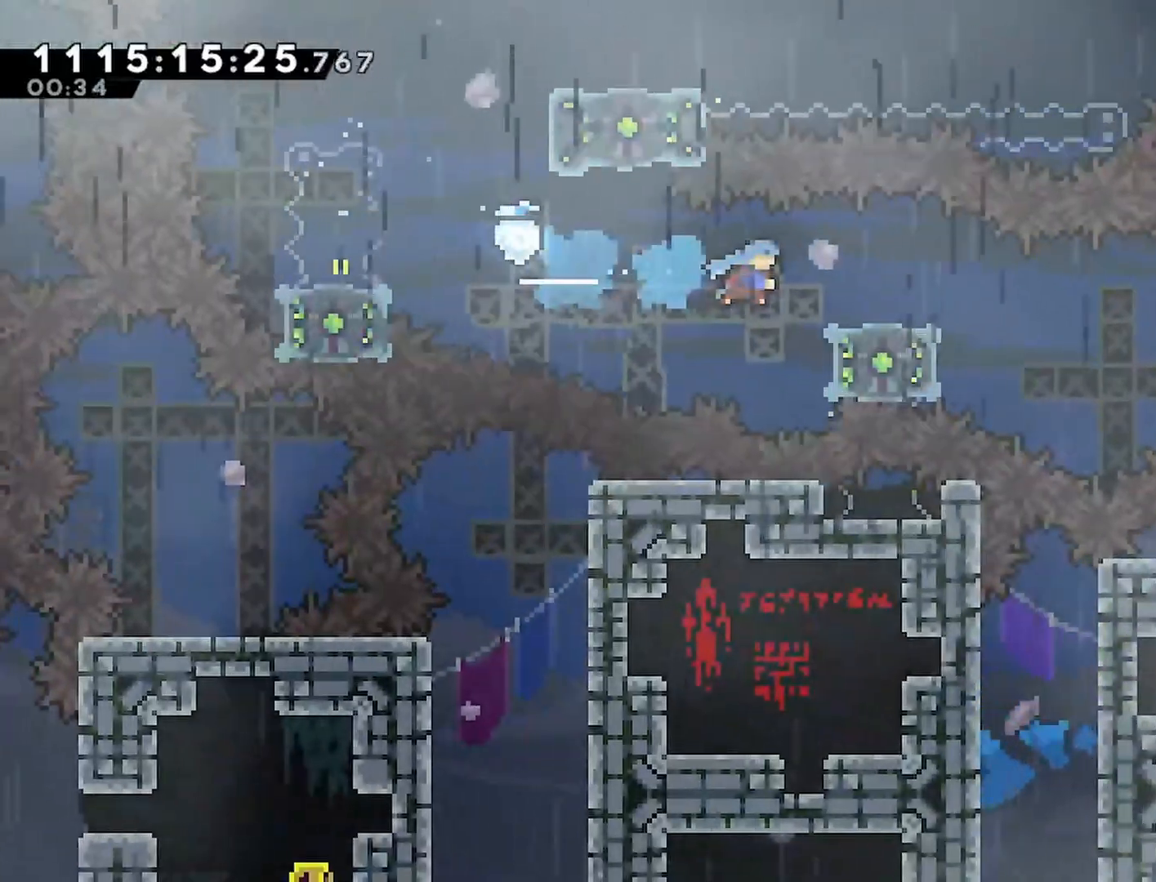
{"buttons": ["SQUARE", "R2", "DPAD_RIGHT"], "left_stick": "center", "right_stick": "center", "events": [[150, "DPAD_RIGHT", "up"], [383, "DPAD_RIGHT", "down"], [450, "SQUARE", "down"]]}
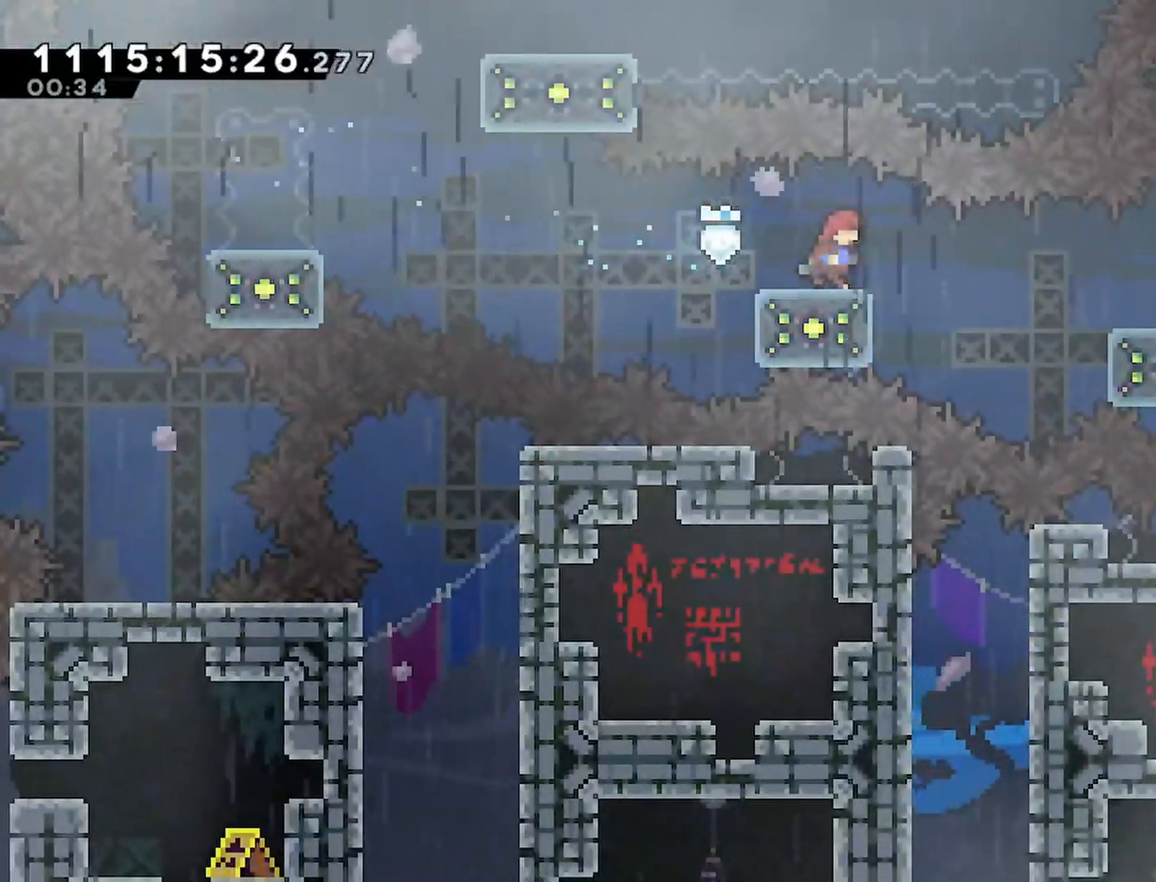
{"buttons": ["R2", "DPAD_RIGHT"], "left_stick": "center", "right_stick": "center", "events": [[83, "SQUARE", "up"], [283, "DPAD_RIGHT", "up"], [467, "DPAD_RIGHT", "down"]]}
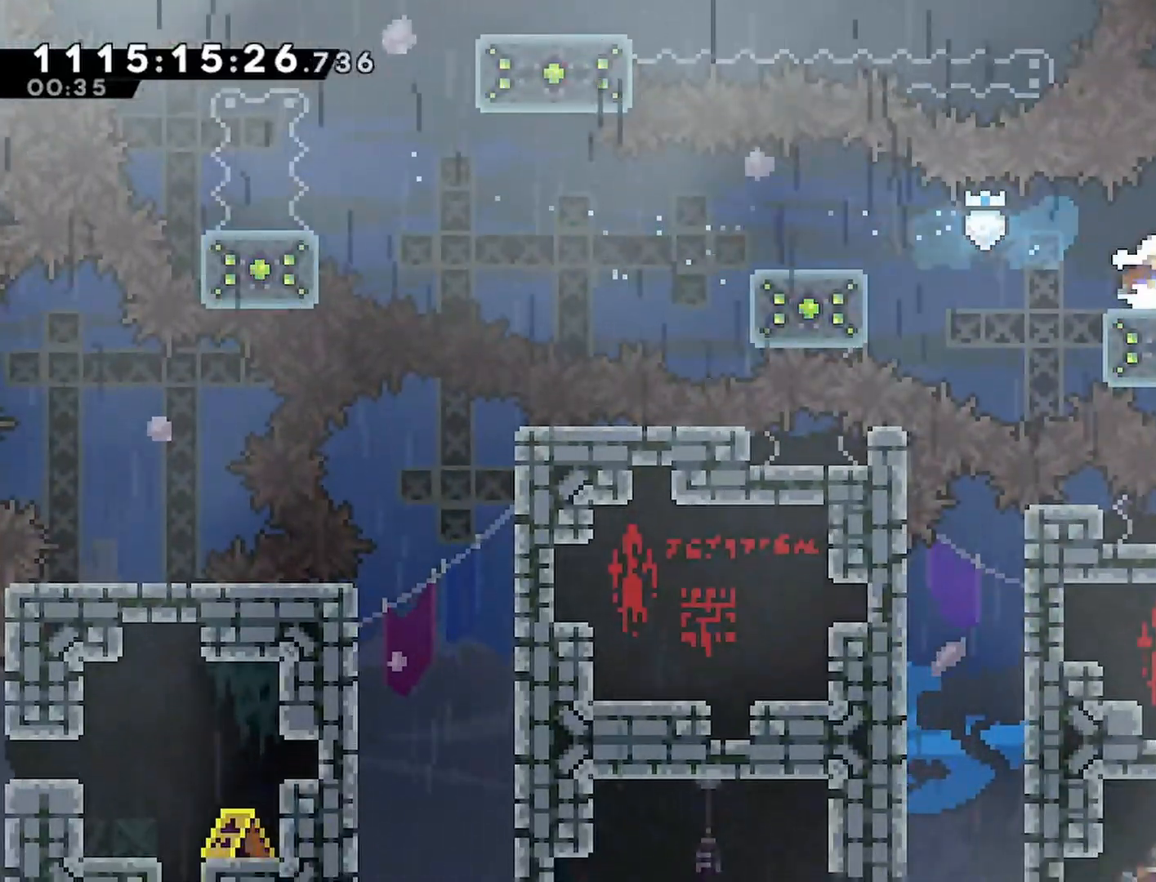
{"buttons": ["CROSS", "R2", "DPAD_RIGHT"], "left_stick": "center", "right_stick": "center", "events": [[217, "SQUARE", "down"], [350, "SQUARE", "up"], [483, "CROSS", "down"]]}
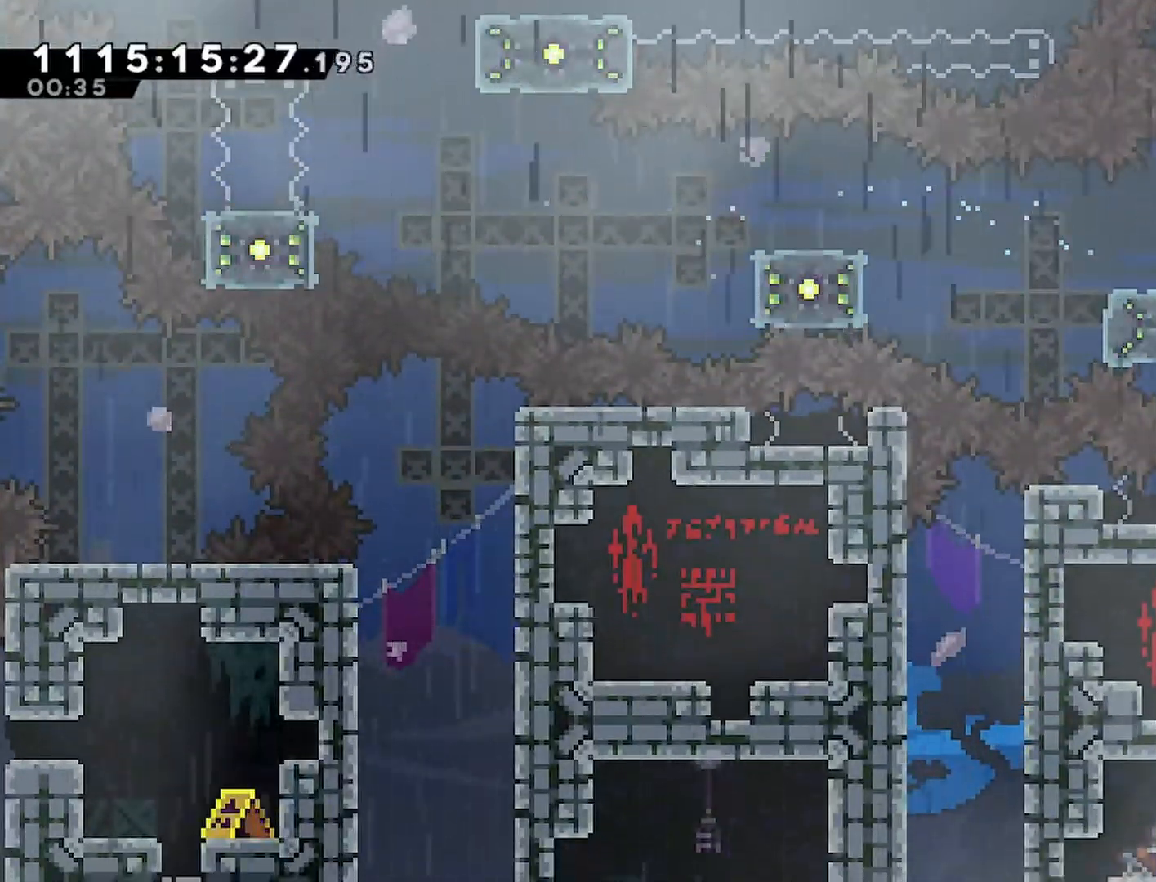
{"buttons": ["R2", "DPAD_RIGHT"], "left_stick": "center", "right_stick": "center", "events": [[133, "CROSS", "up"], [267, "CROSS", "down"], [467, "CROSS", "up"]]}
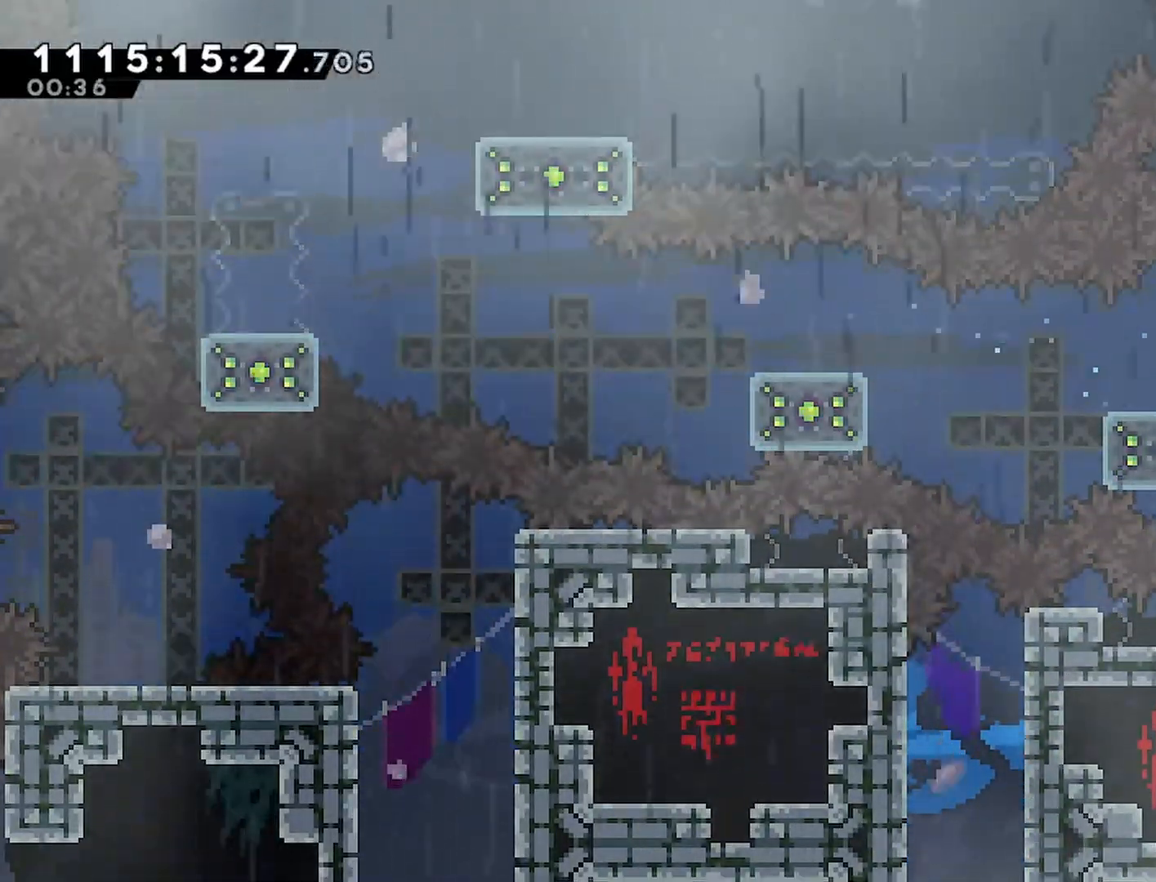
{"buttons": ["R2", "DPAD_RIGHT"], "left_stick": "center", "right_stick": "center", "events": []}
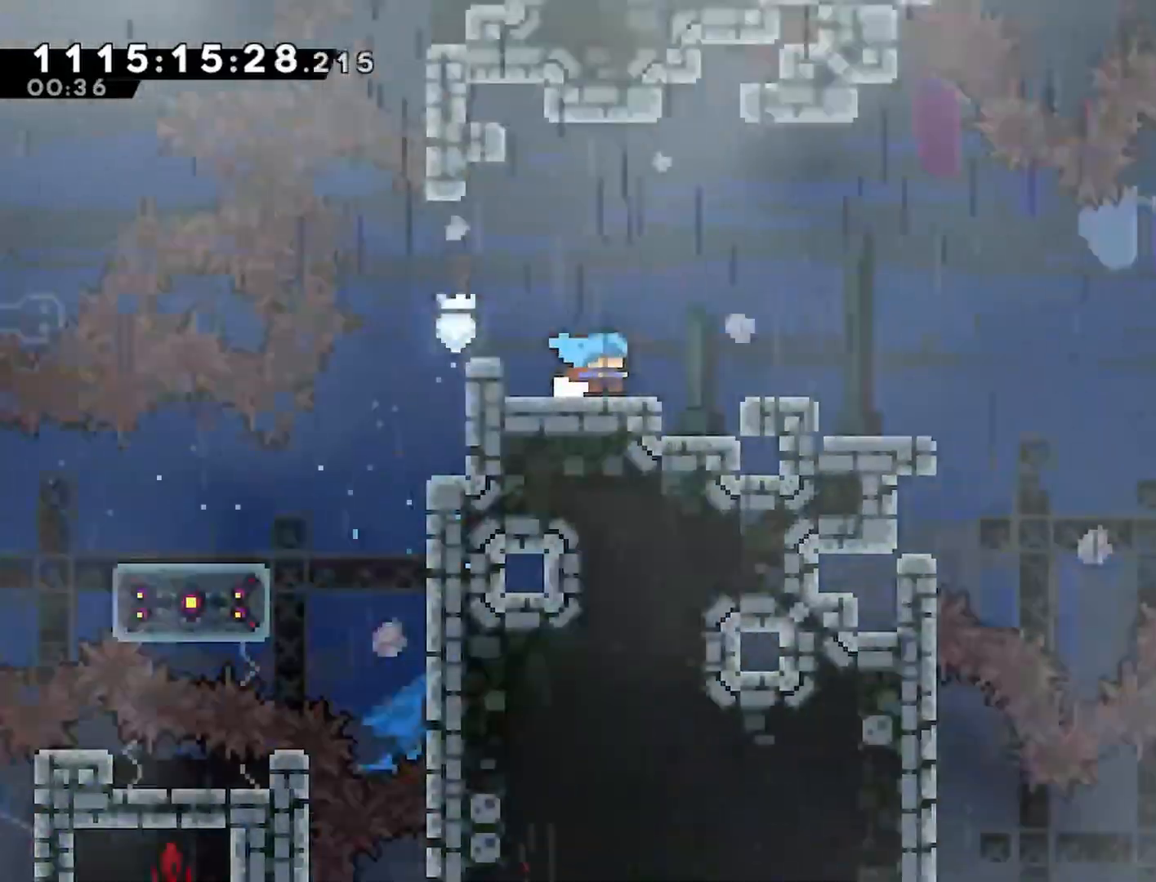
{"buttons": ["CROSS", "R2", "DPAD_RIGHT"], "left_stick": "center", "right_stick": "center", "events": [[67, "R2", "up"], [283, "R2", "down"], [483, "CROSS", "down"]]}